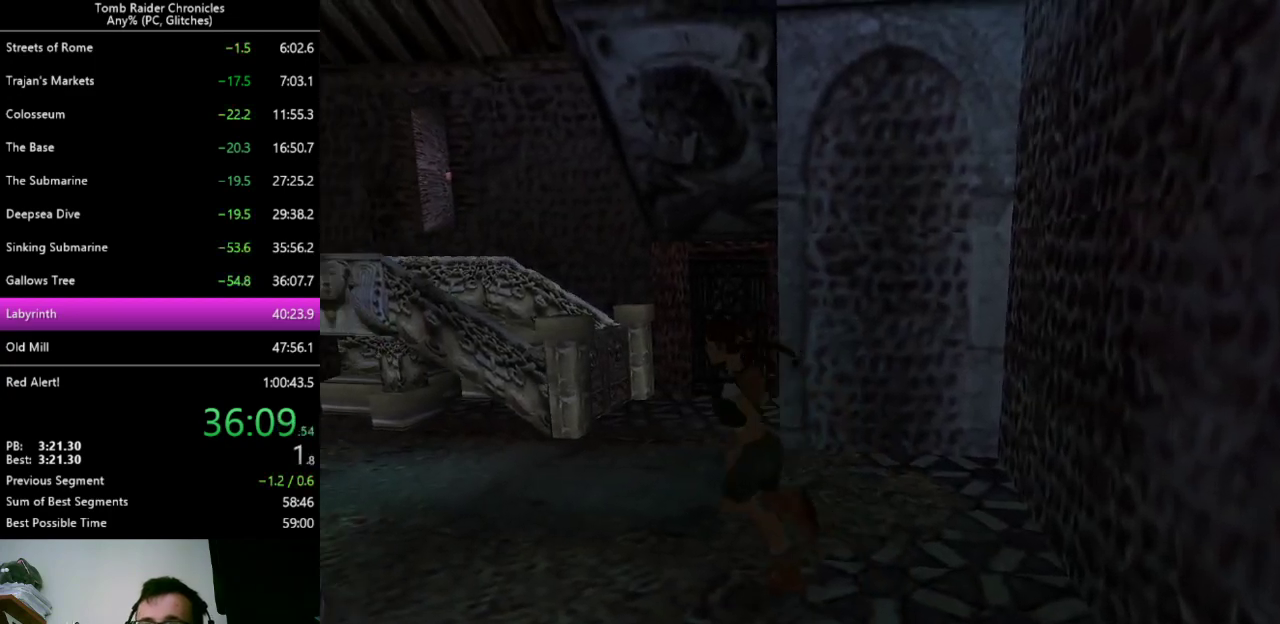
Gameplay with keyboard; each line is a JSON object with the keys held at the frame after it. "events" lists presses ("down") and releases ("up") of "0", "1", "2", "3", "4", "5", "6", "7", "8", "9", "alt", "c", "ctrl_l", "ctrl_r", "down", "equals", "escape", "left", "minus", "q", "return", "right", "shift_l", "shift_r", "space", "up", "x" and "z" between this image and that frame as [ms after this image, input, new state], when the widget could be followed in between. No other keys are recorded. Mouse input is not recorded. Not read: other_keys.
{"keys": ["up"], "events": [[367, "left", "up"]]}
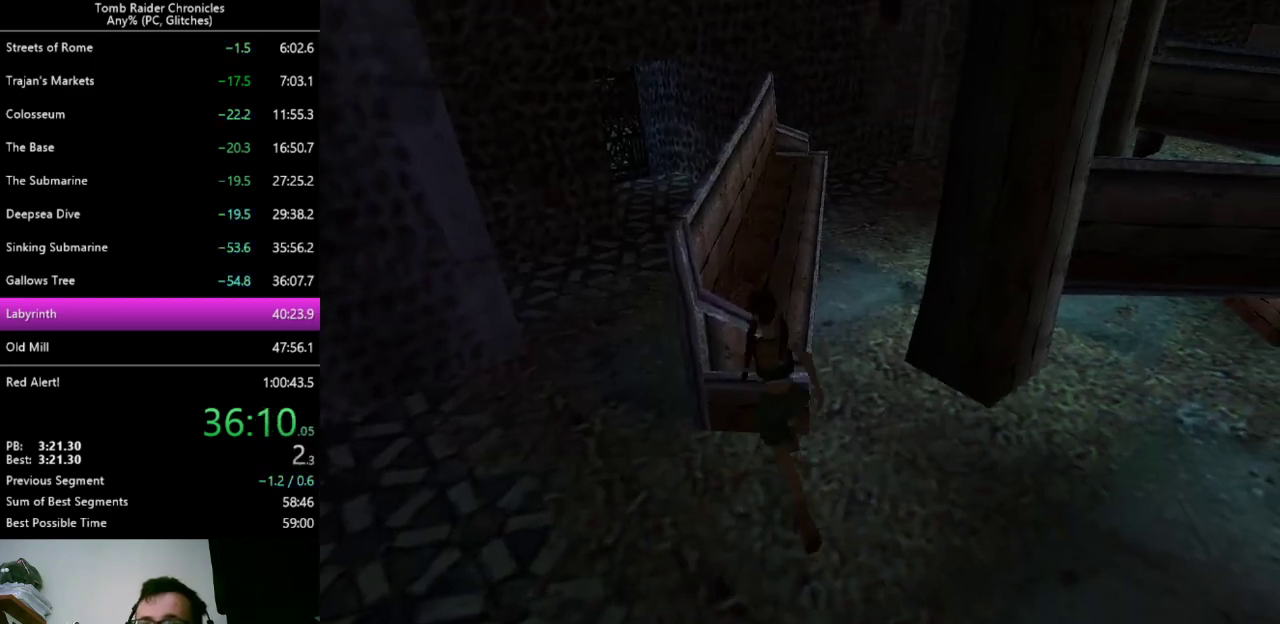
{"keys": ["right", "up"], "events": [[167, "right", "down"]]}
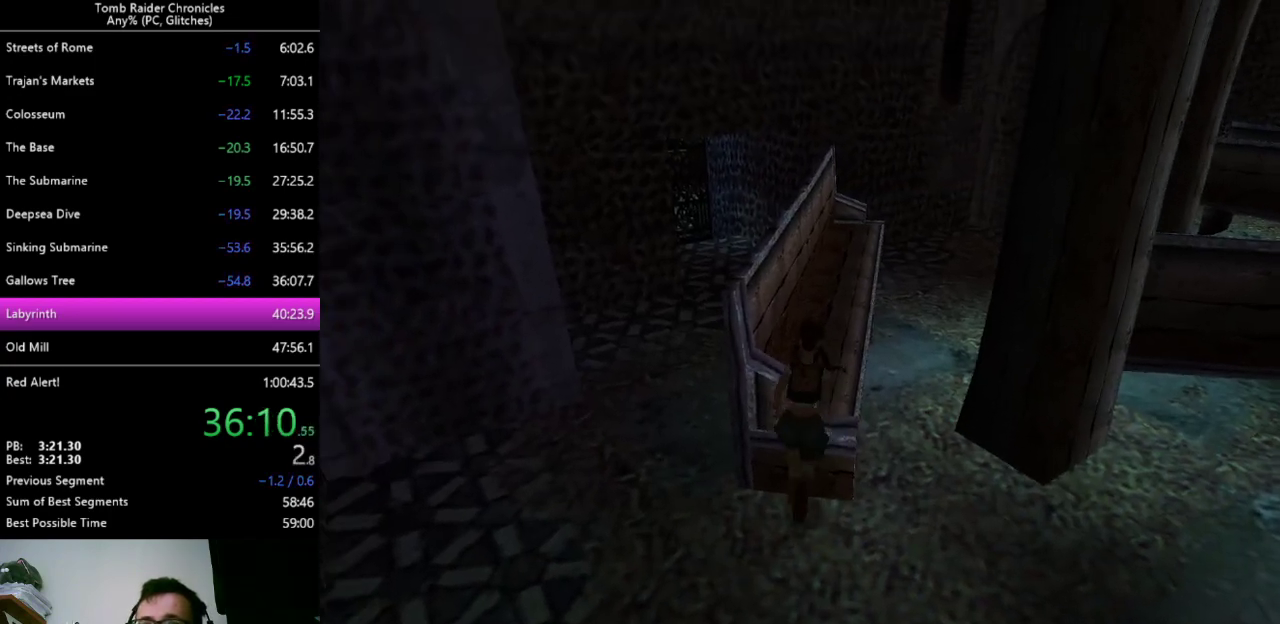
{"keys": ["left", "up"], "events": [[367, "left", "down"], [400, "right", "up"]]}
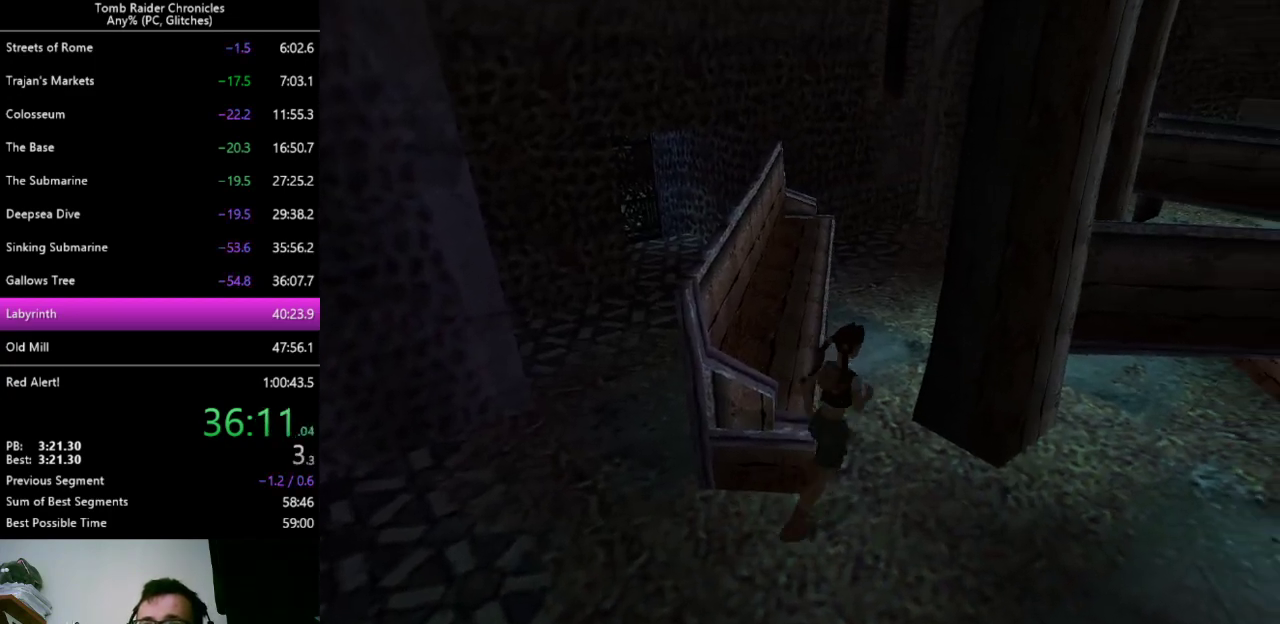
{"keys": ["left", "up"], "events": []}
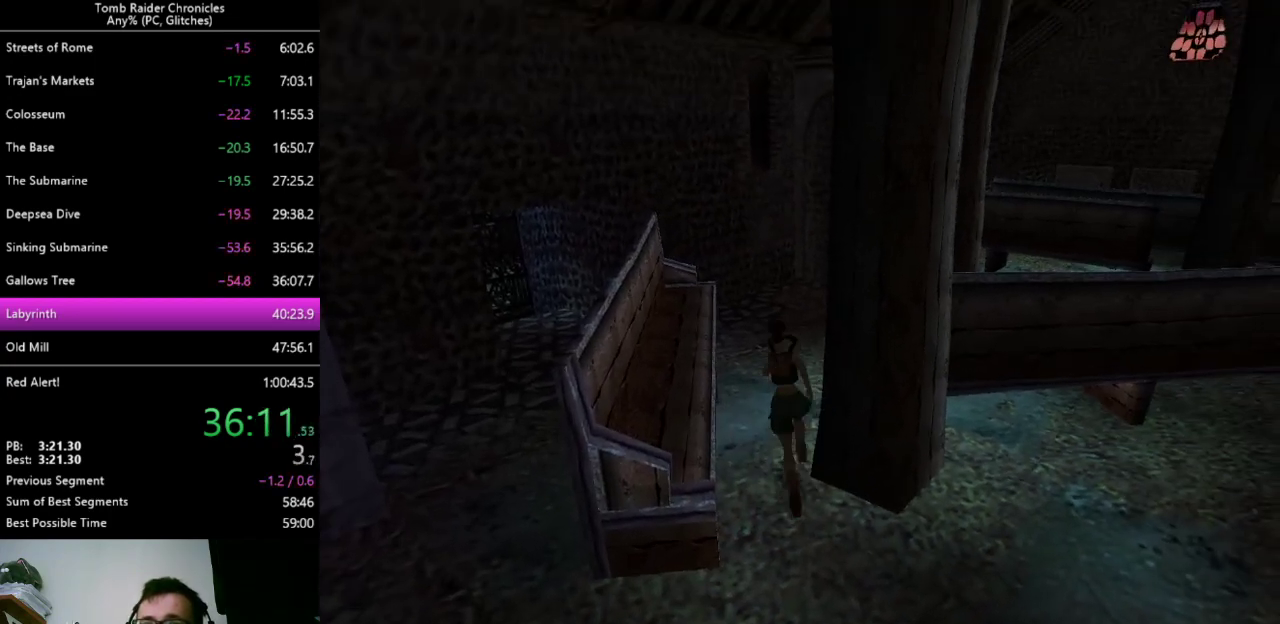
{"keys": ["right", "up"], "events": [[67, "left", "up"], [67, "right", "down"]]}
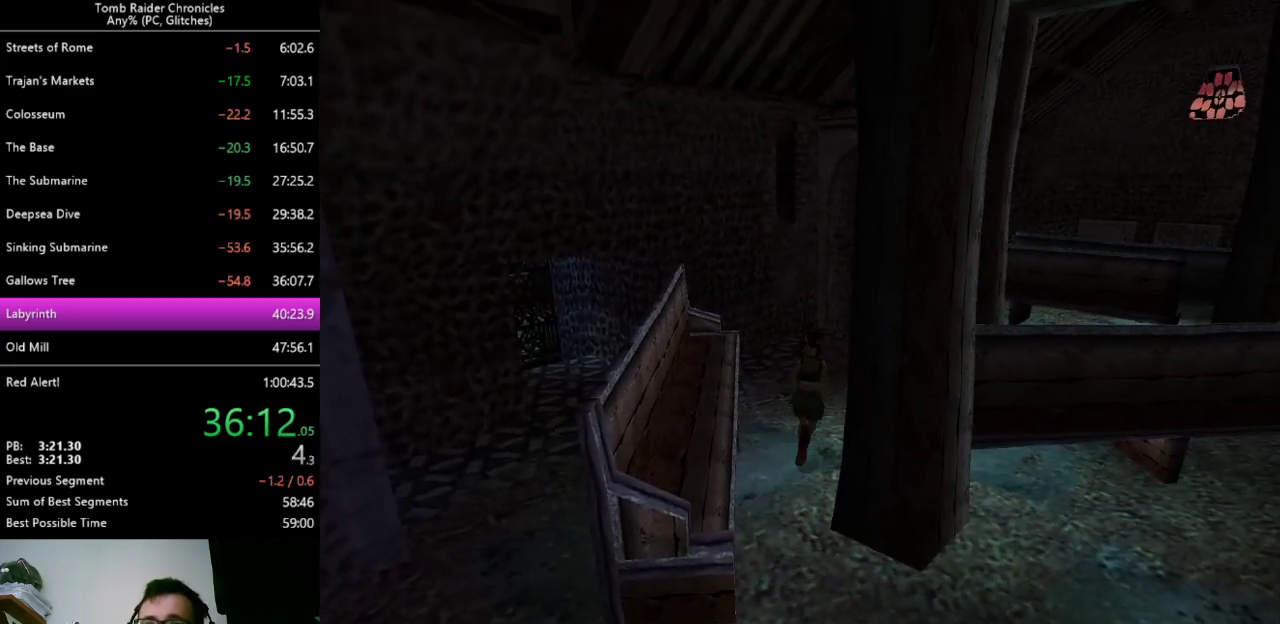
{"keys": ["up", "z"], "events": [[333, "z", "down"], [433, "right", "up"]]}
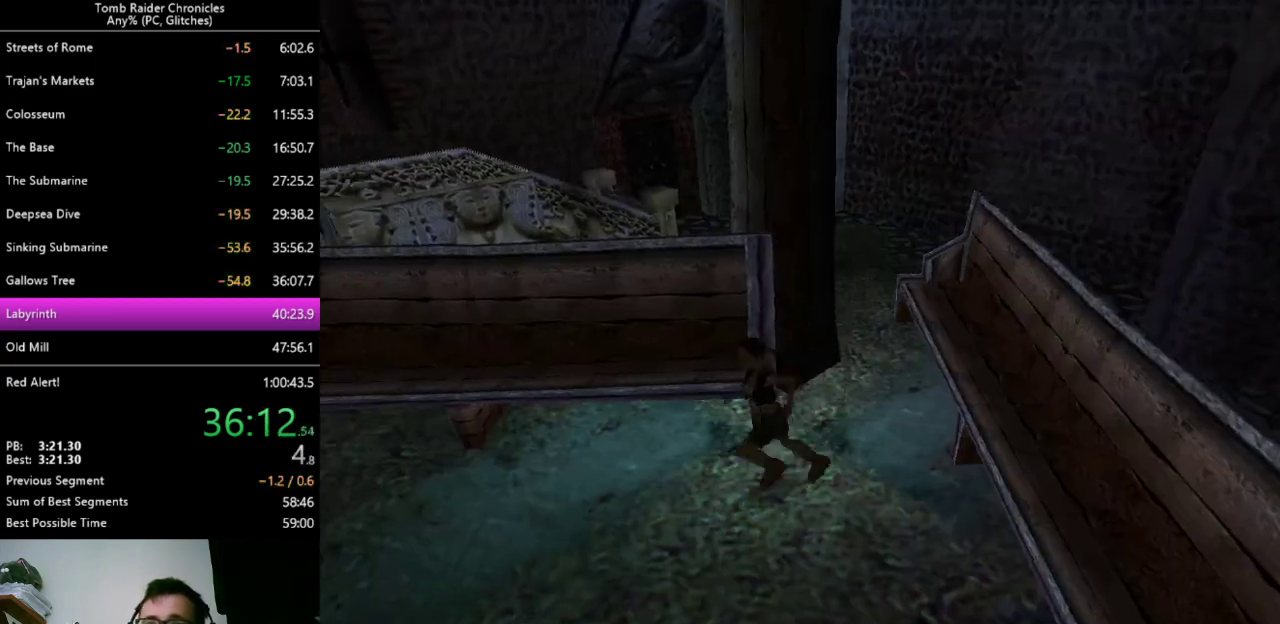
{"keys": ["right", "up", "z"], "events": [[67, "right", "down"], [333, "right", "up"], [433, "right", "down"]]}
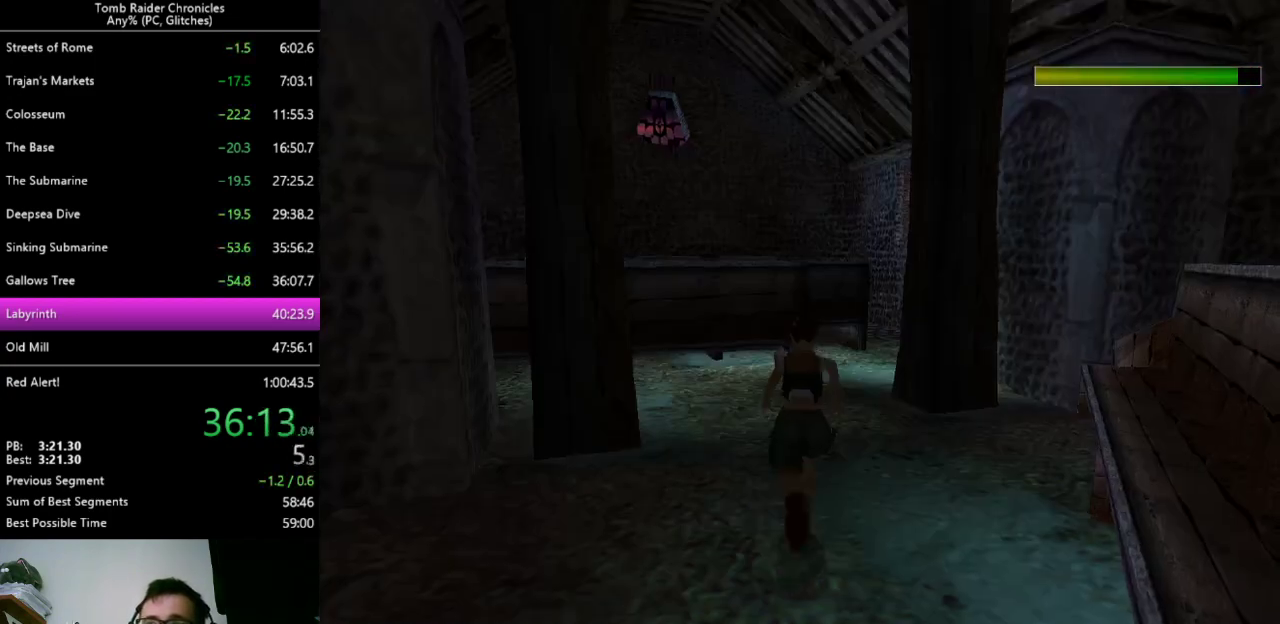
{"keys": ["right", "up", "z"], "events": [[100, "right", "up"], [300, "right", "down"]]}
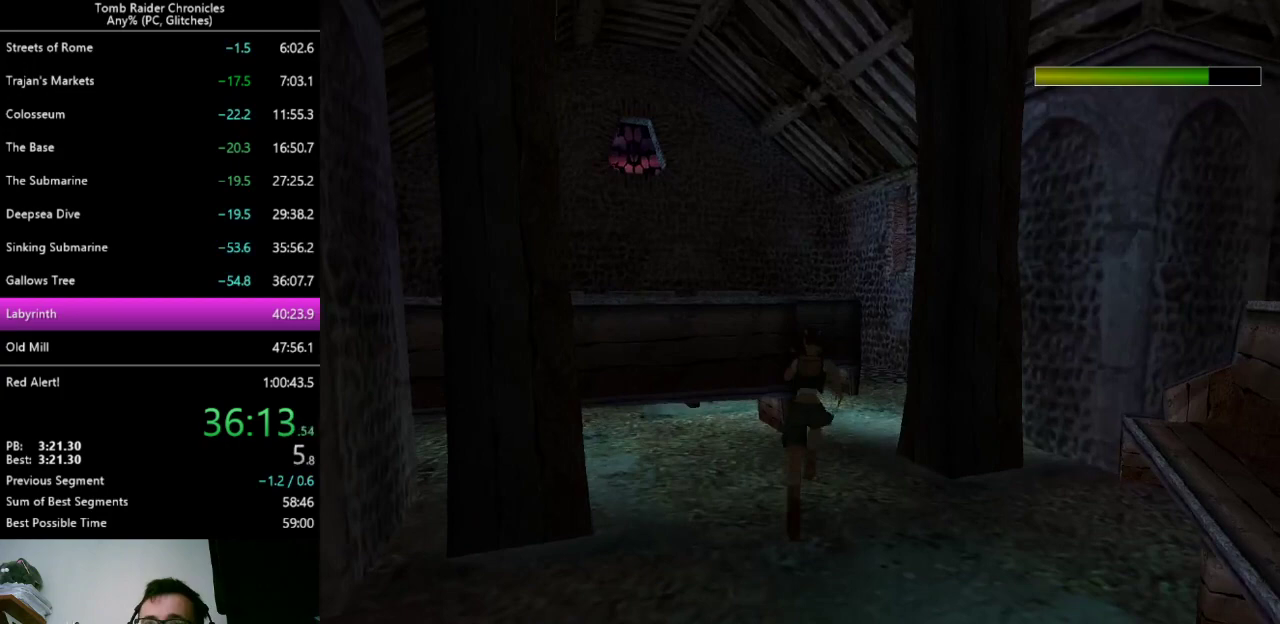
{"keys": ["up", "z"], "events": [[233, "right", "up"]]}
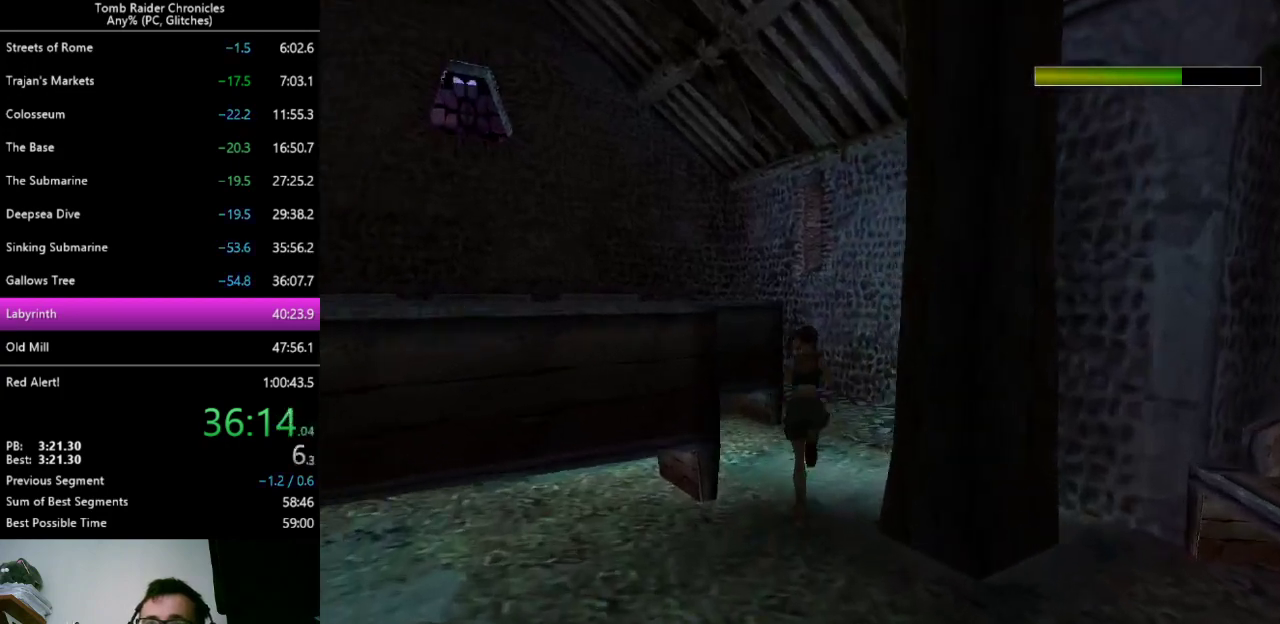
{"keys": ["left", "up"], "events": [[233, "left", "down"], [367, "z", "up"]]}
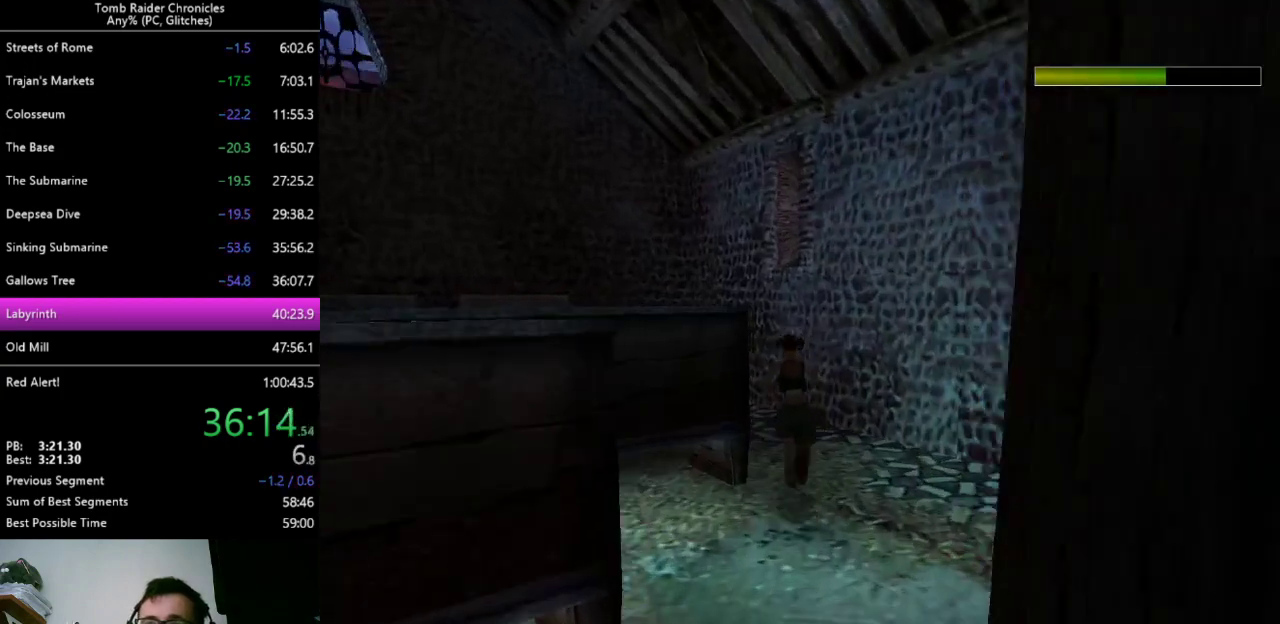
{"keys": ["left", "up"], "events": []}
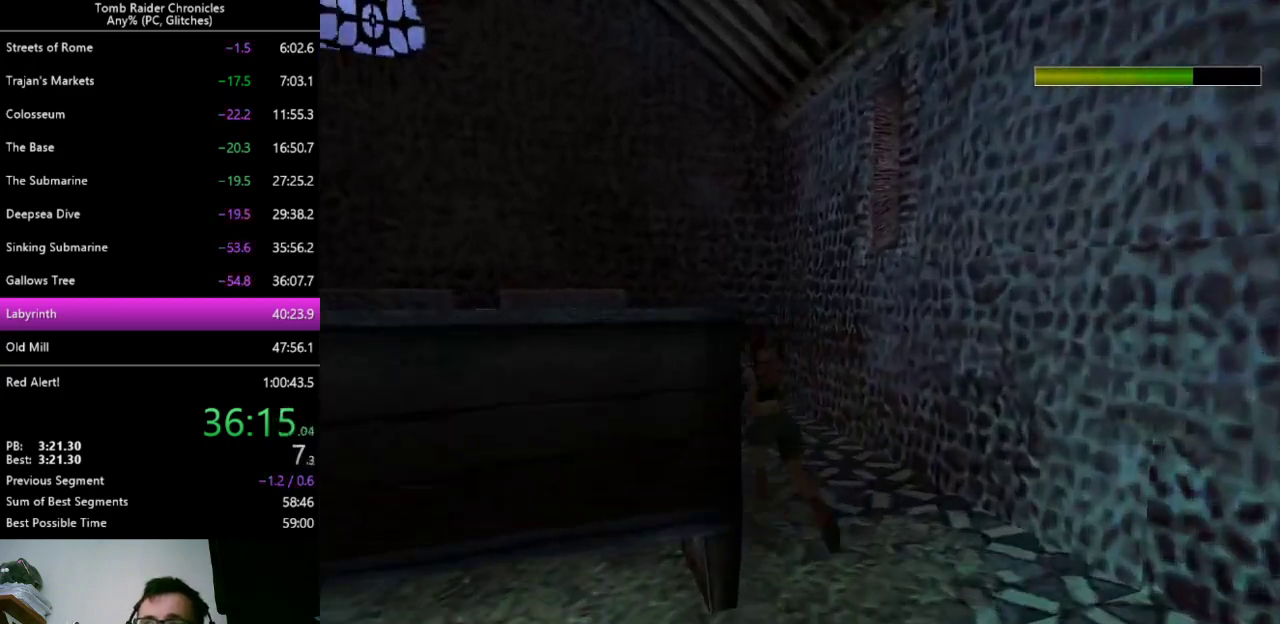
{"keys": ["up"], "events": [[233, "left", "up"]]}
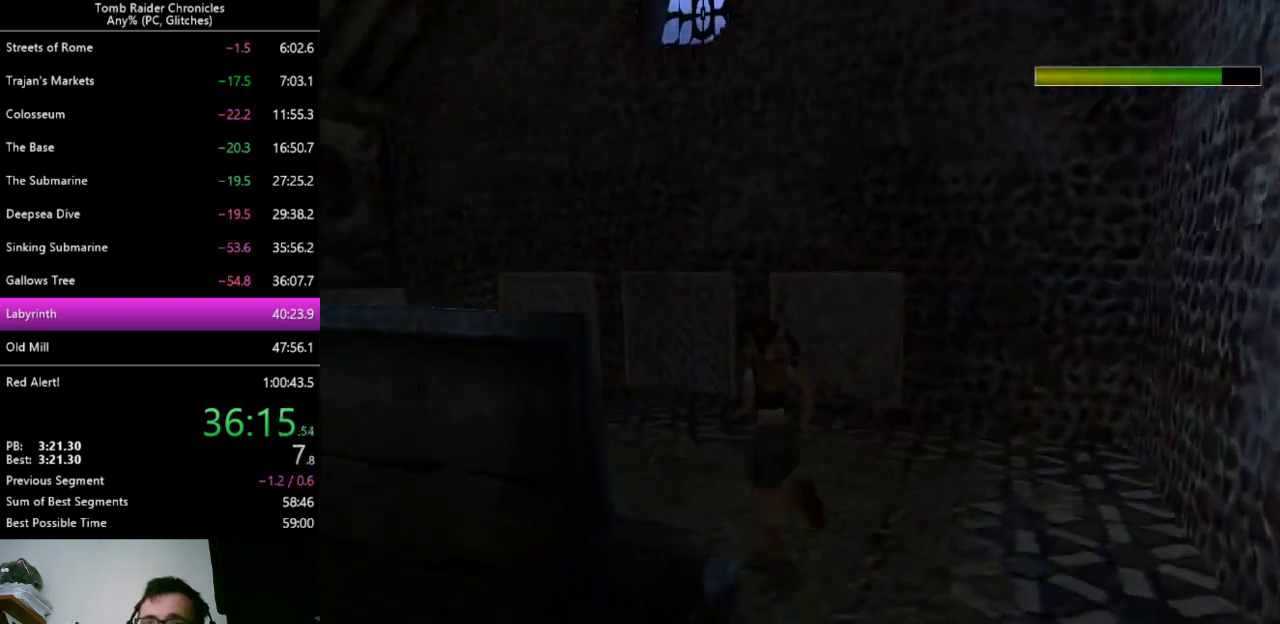
{"keys": ["up"], "events": []}
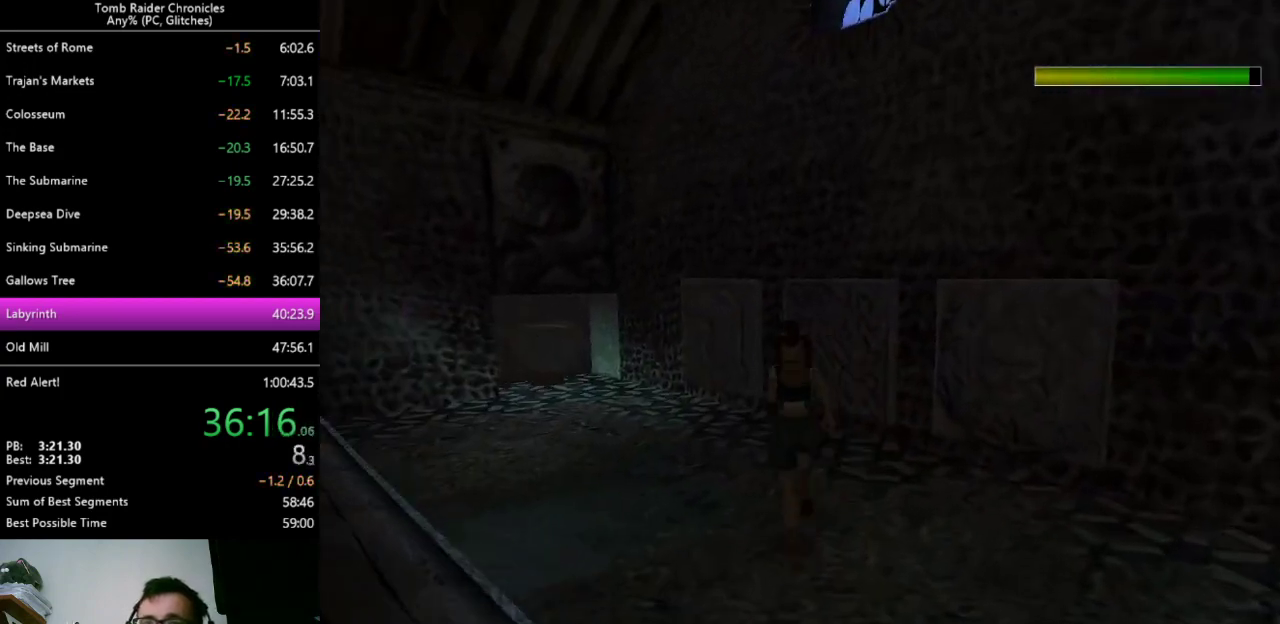
{"keys": ["right", "up"], "events": [[367, "right", "down"]]}
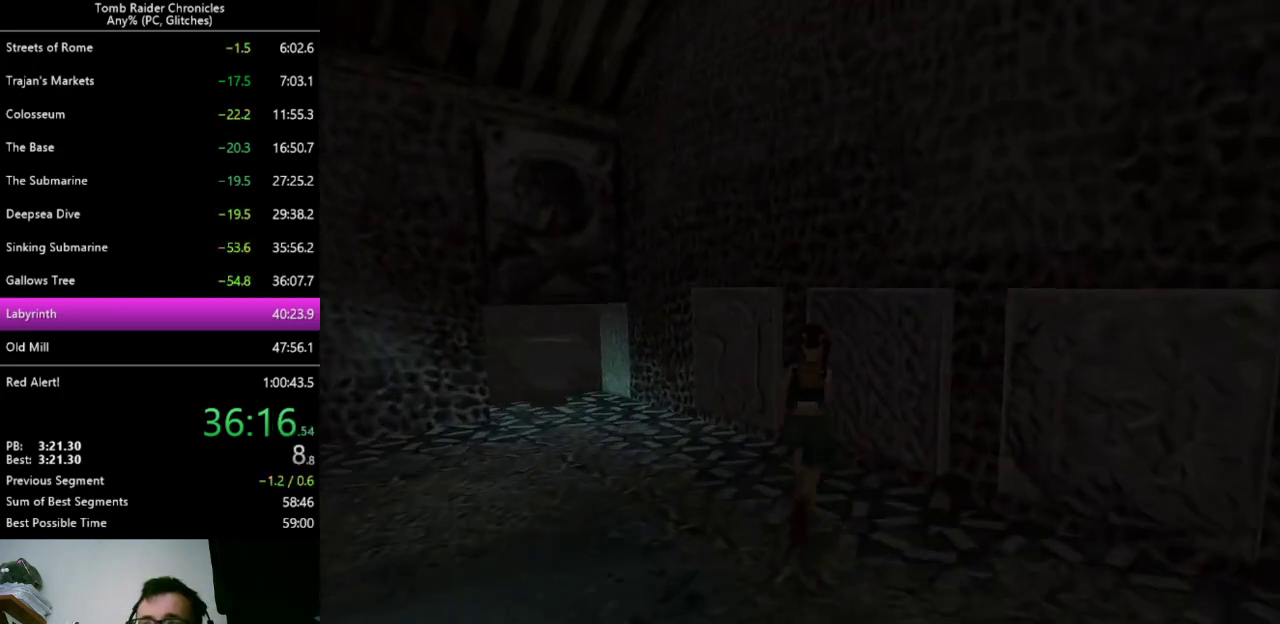
{"keys": ["ctrl_l"], "events": [[300, "up", "up"], [433, "ctrl_l", "down"], [467, "right", "up"]]}
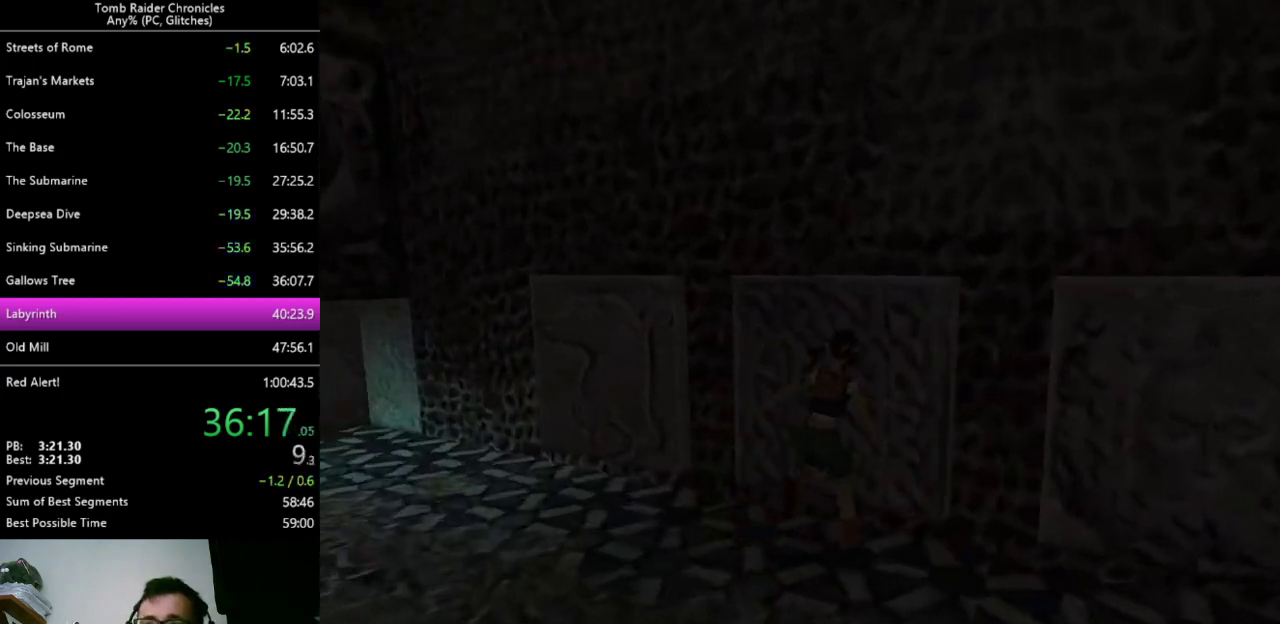
{"keys": ["ctrl_l"], "events": [[167, "ctrl_l", "up"], [200, "ctrl_l", "down"], [267, "ctrl_l", "up"], [300, "ctrl_l", "down"], [400, "ctrl_l", "up"], [433, "ctrl_l", "down"]]}
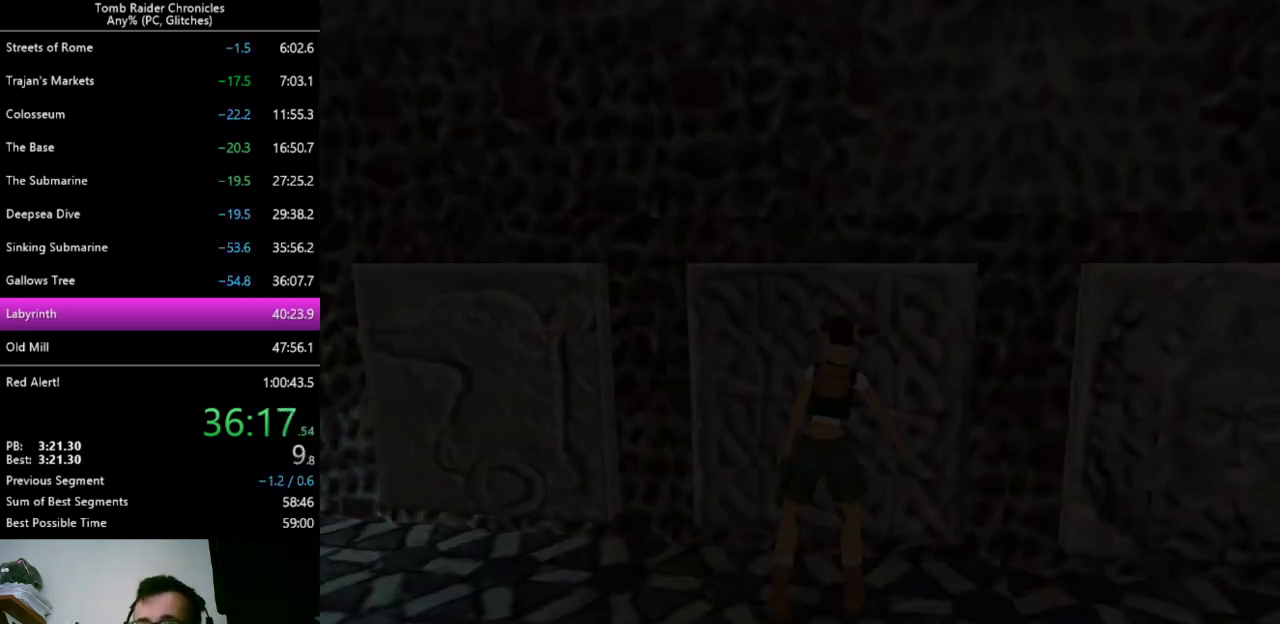
{"keys": [], "events": [[167, "ctrl_l", "up"]]}
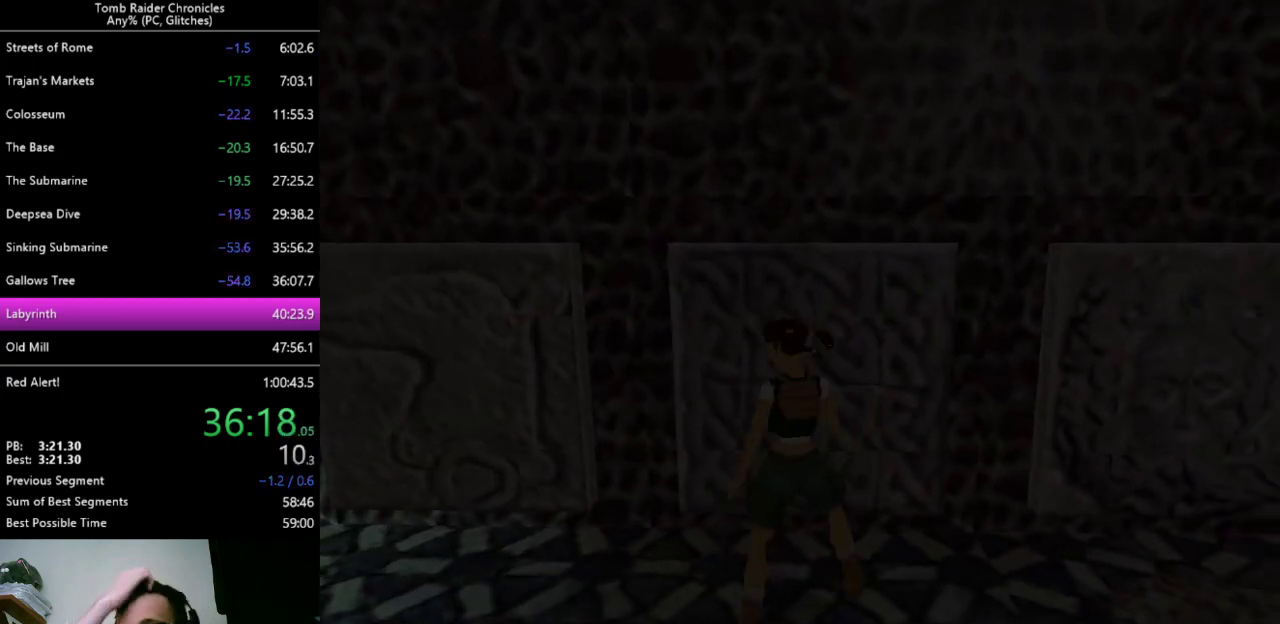
{"keys": [], "events": []}
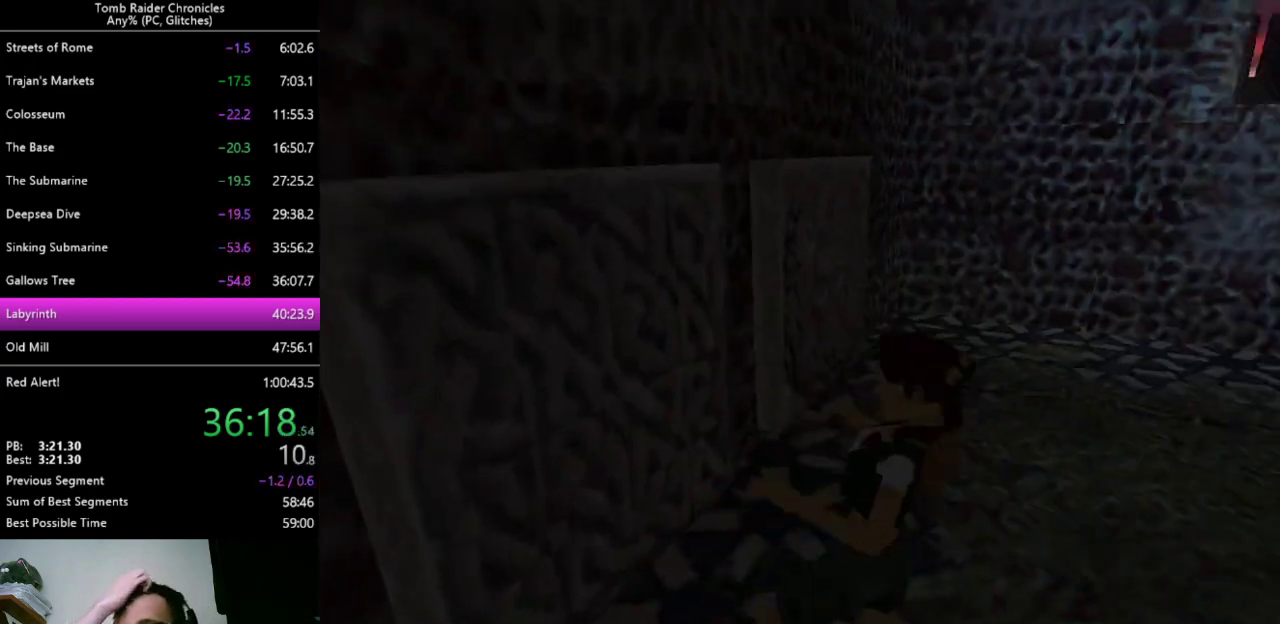
{"keys": [], "events": []}
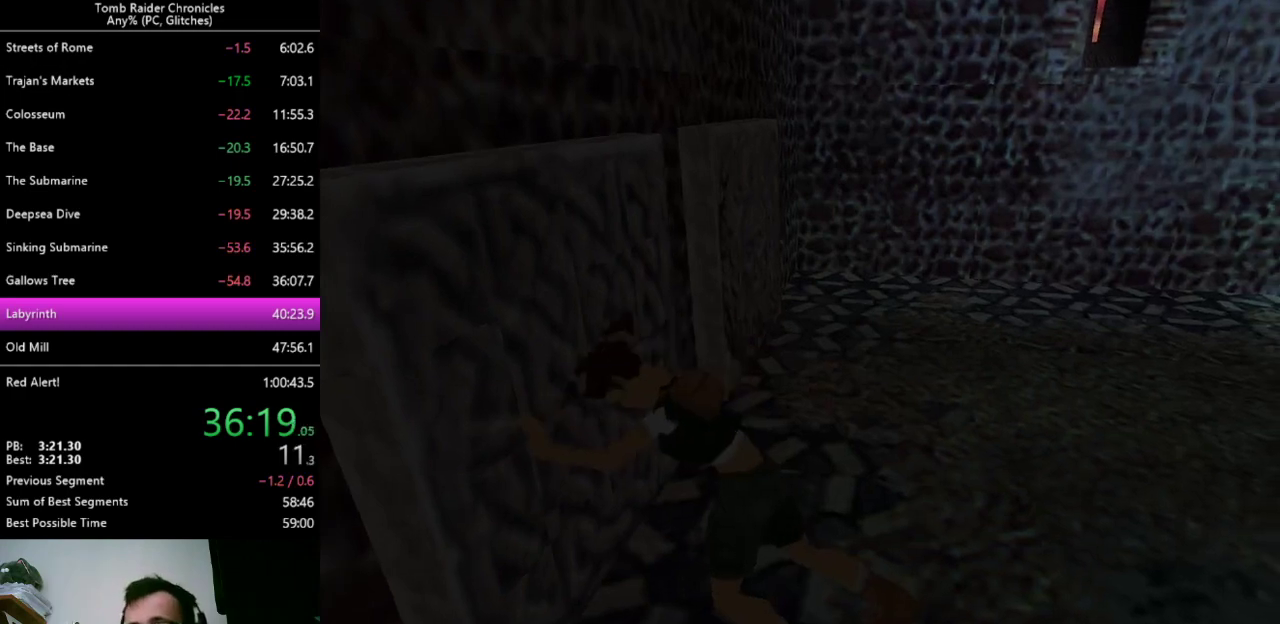
{"keys": [], "events": []}
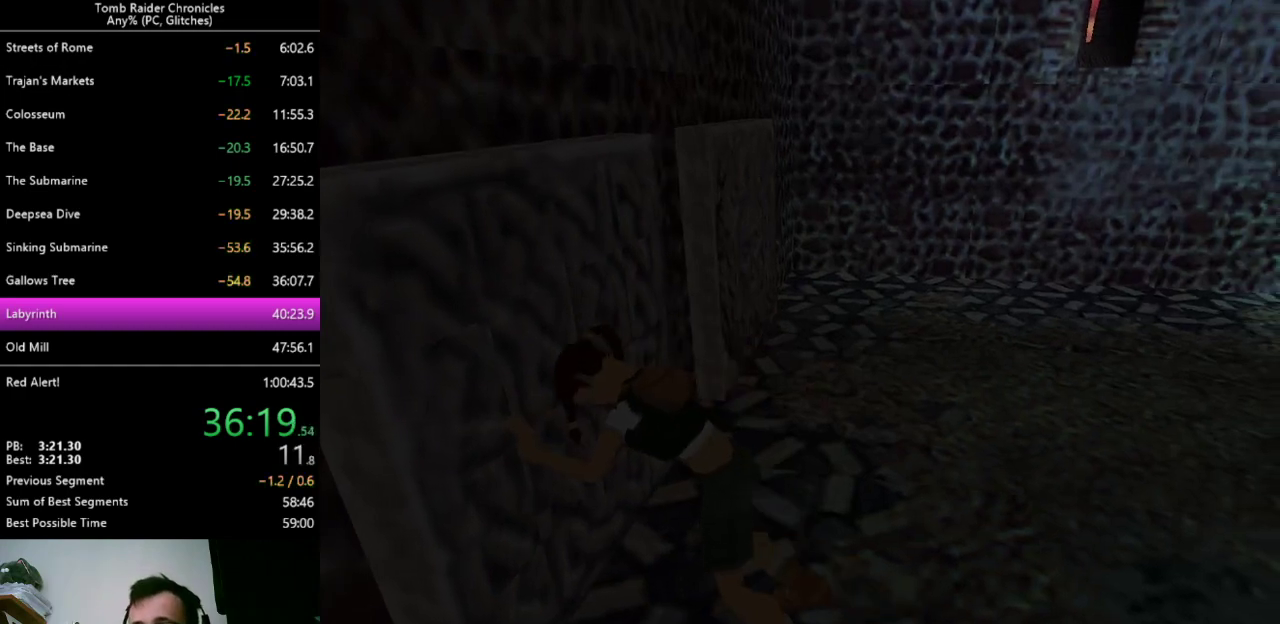
{"keys": ["left"], "events": [[200, "left", "down"]]}
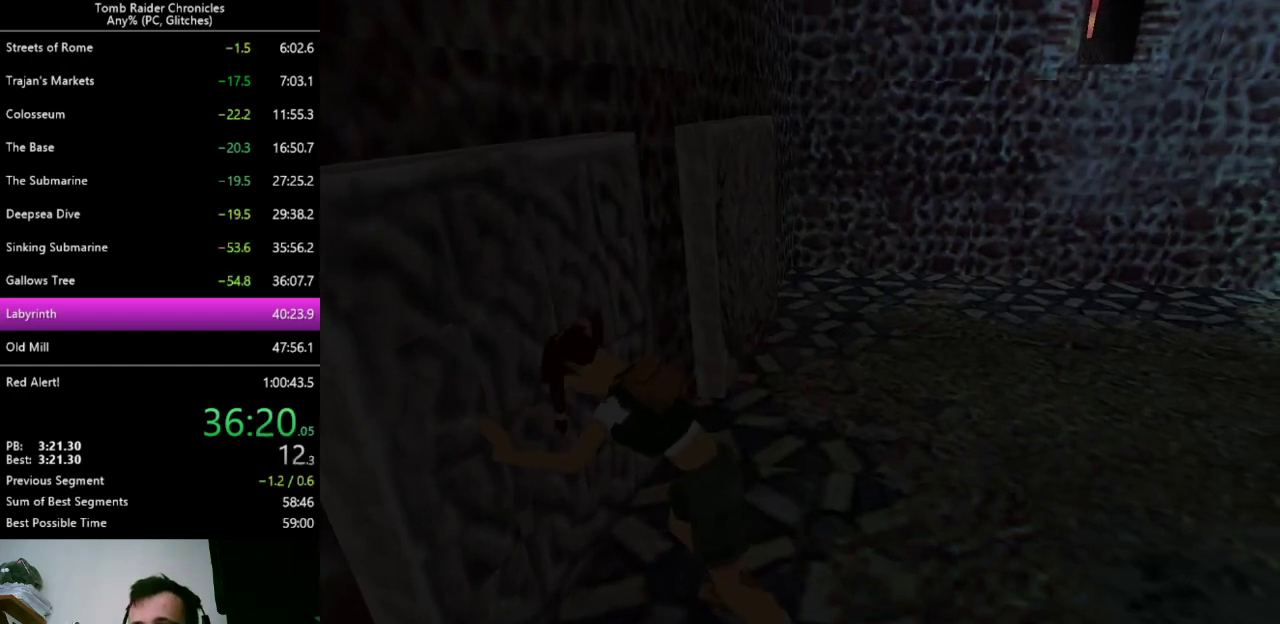
{"keys": ["left"], "events": []}
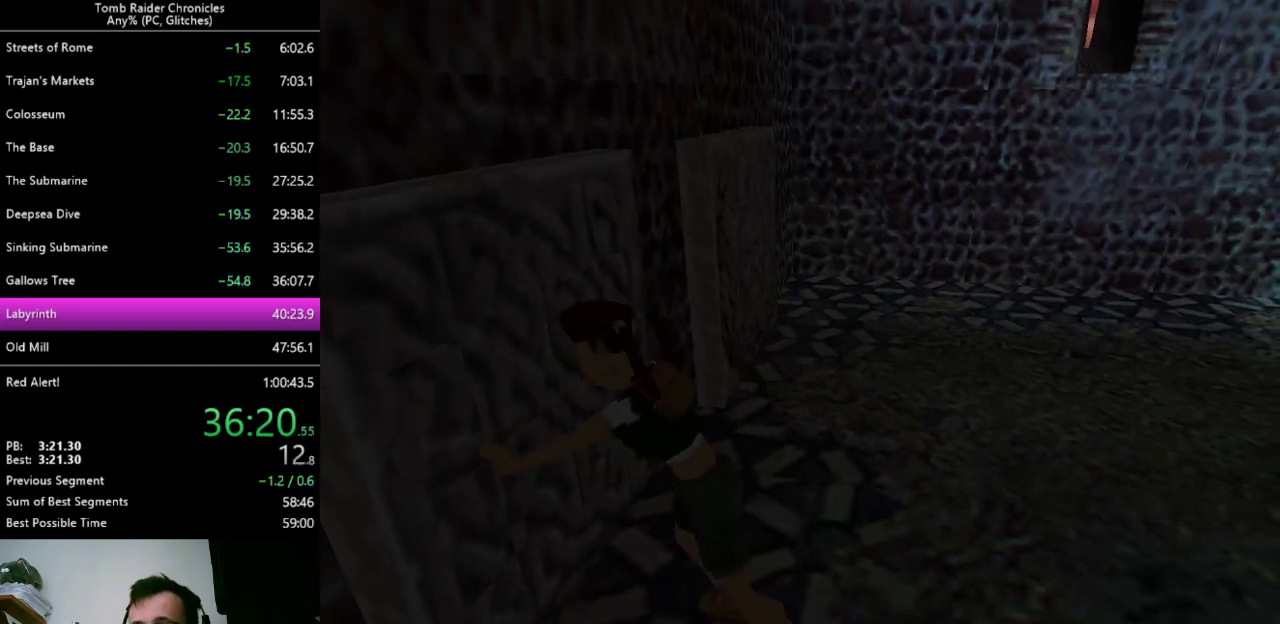
{"keys": ["left"], "events": []}
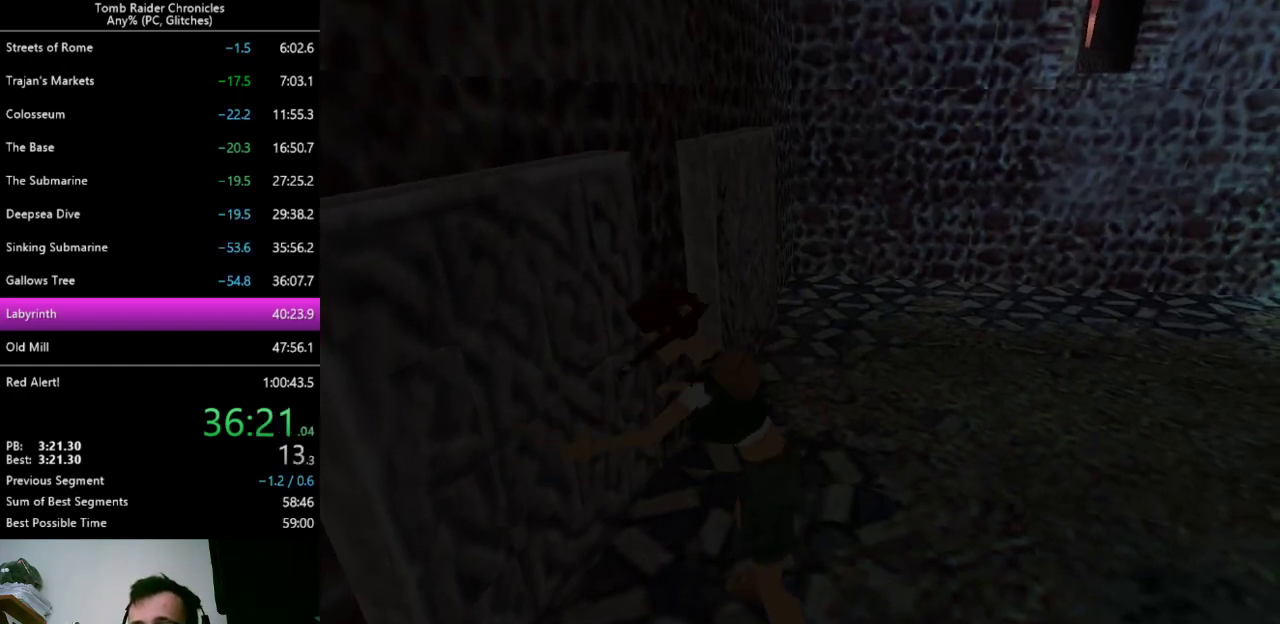
{"keys": ["left"], "events": []}